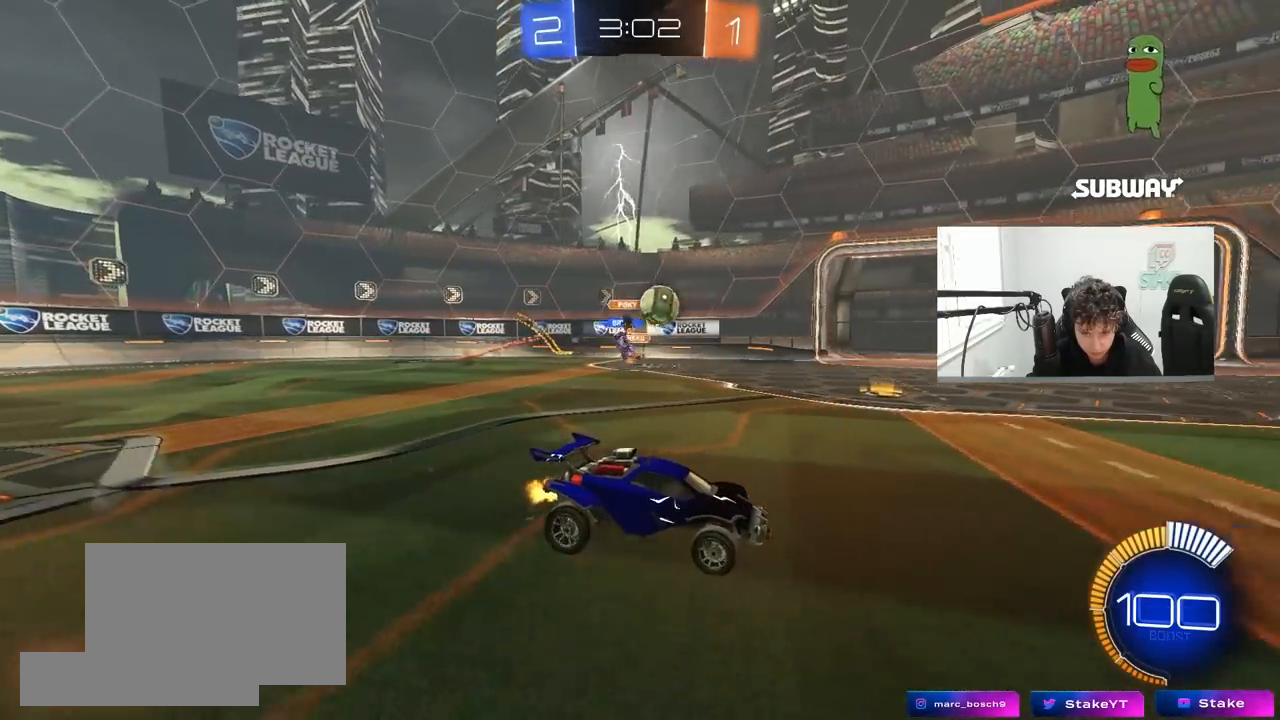
Gameplay with keyboard and mouse; each line is a JSON object with the keys and mouse buttons held at the frame after it. "events" lists presses ("down") and releases ("up") of "1", "2", "3", "4", "5", "a", "alt", "c", "caps_lock", "ctrl", "d", "e", "f", "g", "q", "r", "s", "shift", "space", "t", "tab", "v", "w", "x", "z", "mouse_left", "mouse_wheel" and "mouse_right" between this image and that frame as [ms after this image, input, new state], when the widget could be followed in between. "mouse_left", "mouse_wheel", "mouse_right" = the "left", "wheel", "right" buttons of the "mouse" list. No other keys are recorded. "wheel" means that the mouse wheel is clicked or scrolled. "mouse_move" is the direction in which the mouse moves at that frame (one of eight, or "still"), when it could be read.
{"keys": ["a", "w"], "mouse": ["left", "right"], "mouse_move": "still", "events": [[83, "mouse_left", "down"], [183, "a", "down"], [233, "a", "up"], [417, "a", "down"], [467, "mouse_right", "down"]]}
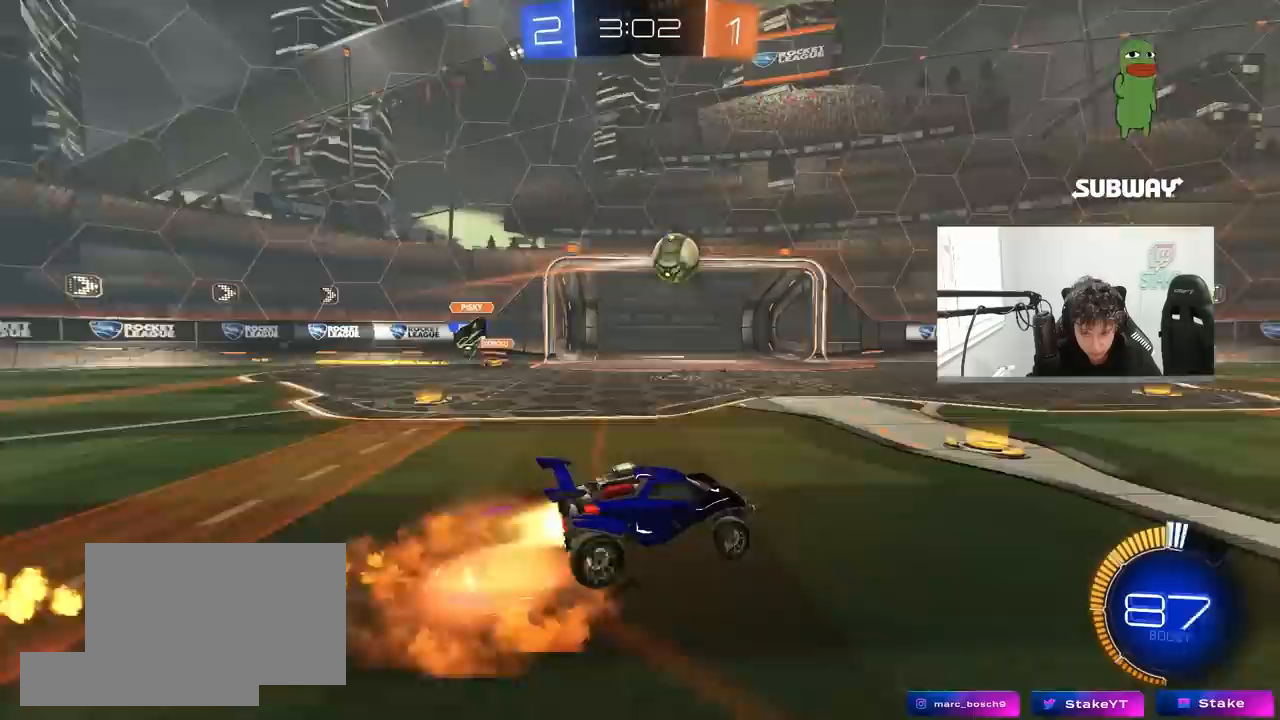
{"keys": ["d", "s", "shift"], "mouse": [], "mouse_move": "still", "events": [[17, "a", "up"], [17, "d", "down"], [67, "mouse_right", "up"], [100, "mouse_right", "down"], [100, "shift", "down"], [150, "mouse_left", "up"], [150, "s", "down"], [150, "w", "up"], [283, "mouse_right", "up"]]}
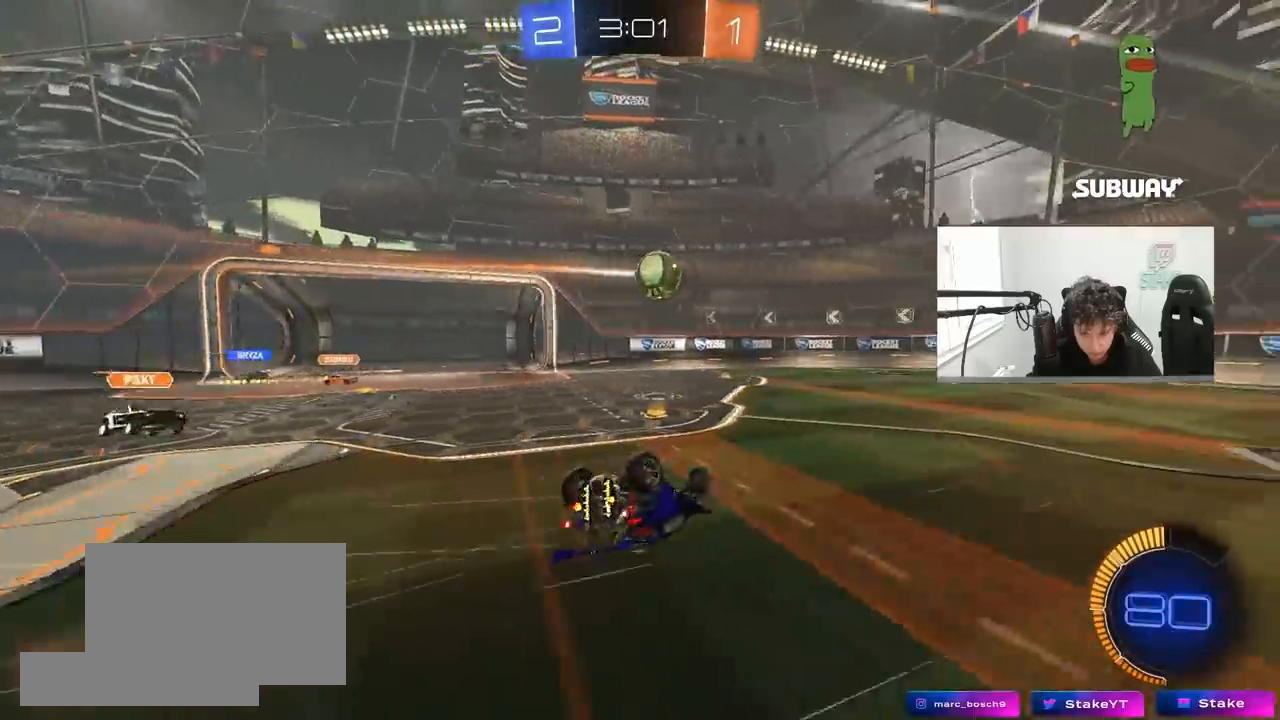
{"keys": ["d"], "mouse": [], "mouse_move": "still", "events": [[17, "s", "up"], [167, "s", "down"], [300, "s", "up"], [400, "shift", "up"]]}
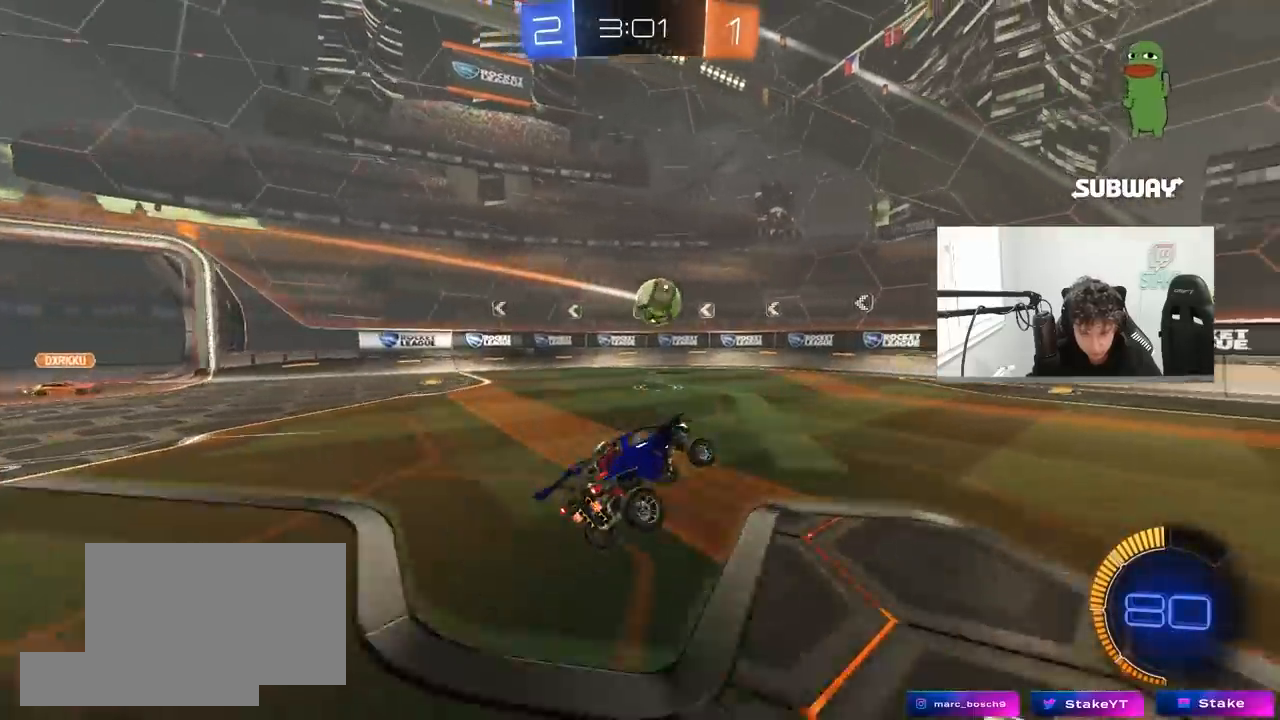
{"keys": ["a", "w"], "mouse": [], "mouse_move": "still", "events": [[33, "d", "up"], [133, "w", "down"], [267, "d", "down"], [367, "d", "up"], [500, "a", "down"]]}
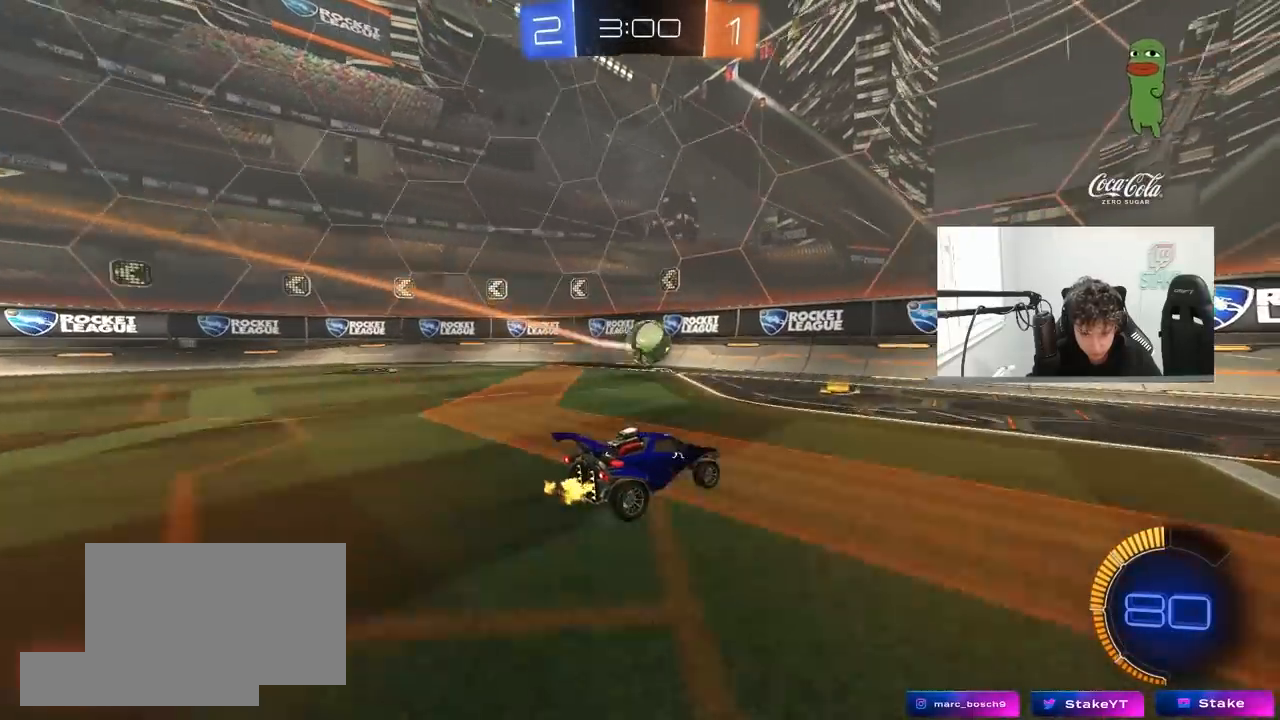
{"keys": ["w"], "mouse": [], "mouse_move": "still", "events": [[100, "a", "up"], [433, "d", "down"], [483, "d", "up"]]}
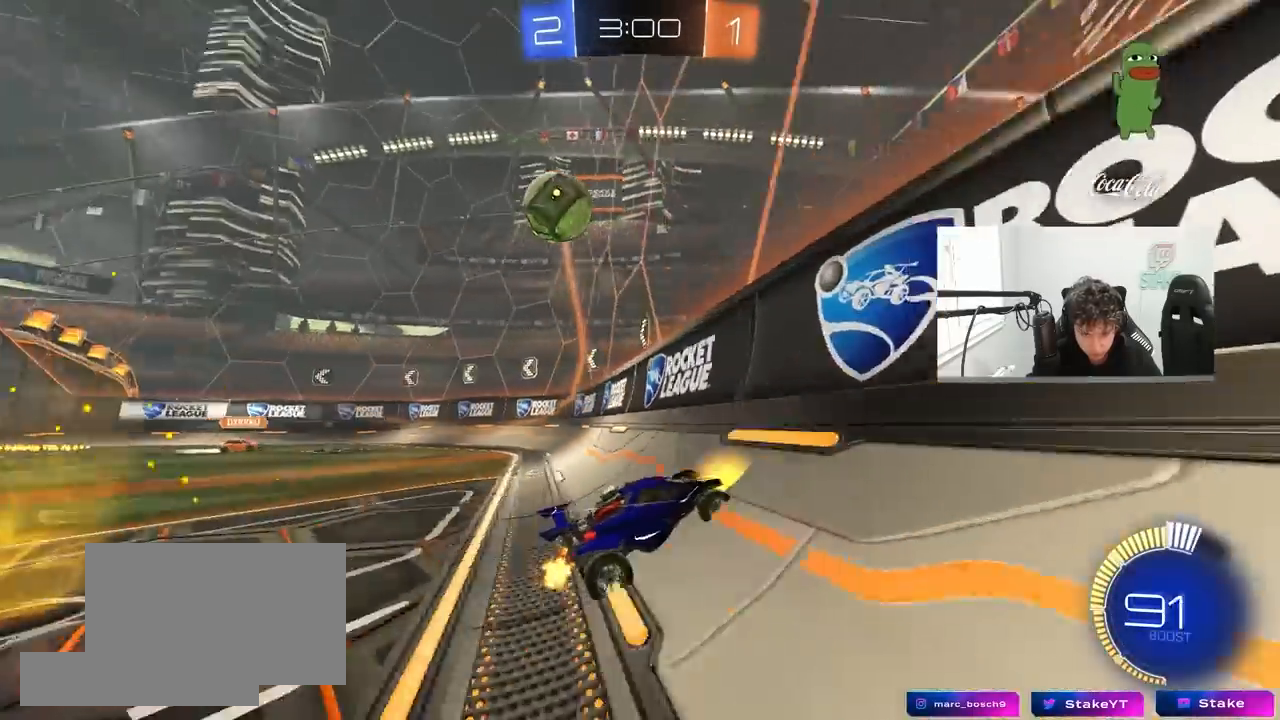
{"keys": [], "mouse": [], "mouse_move": "still", "events": [[67, "a", "down"], [217, "a", "up"], [400, "a", "down"], [500, "a", "up"], [500, "w", "up"]]}
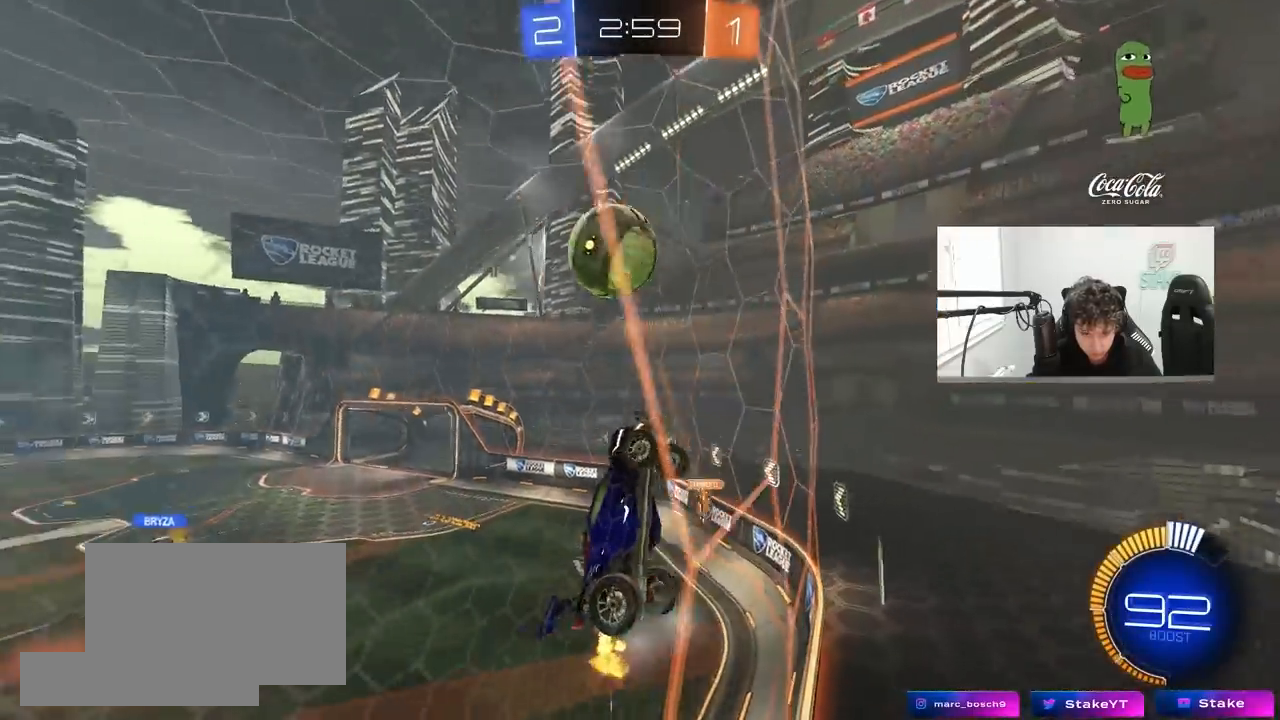
{"keys": ["a", "shift"], "mouse": ["left"], "mouse_move": "still", "events": [[50, "s", "down"], [133, "d", "down"], [133, "mouse_right", "down"], [233, "s", "up"], [317, "mouse_right", "up"], [367, "a", "down"], [367, "d", "up"], [367, "shift", "down"], [417, "mouse_left", "down"]]}
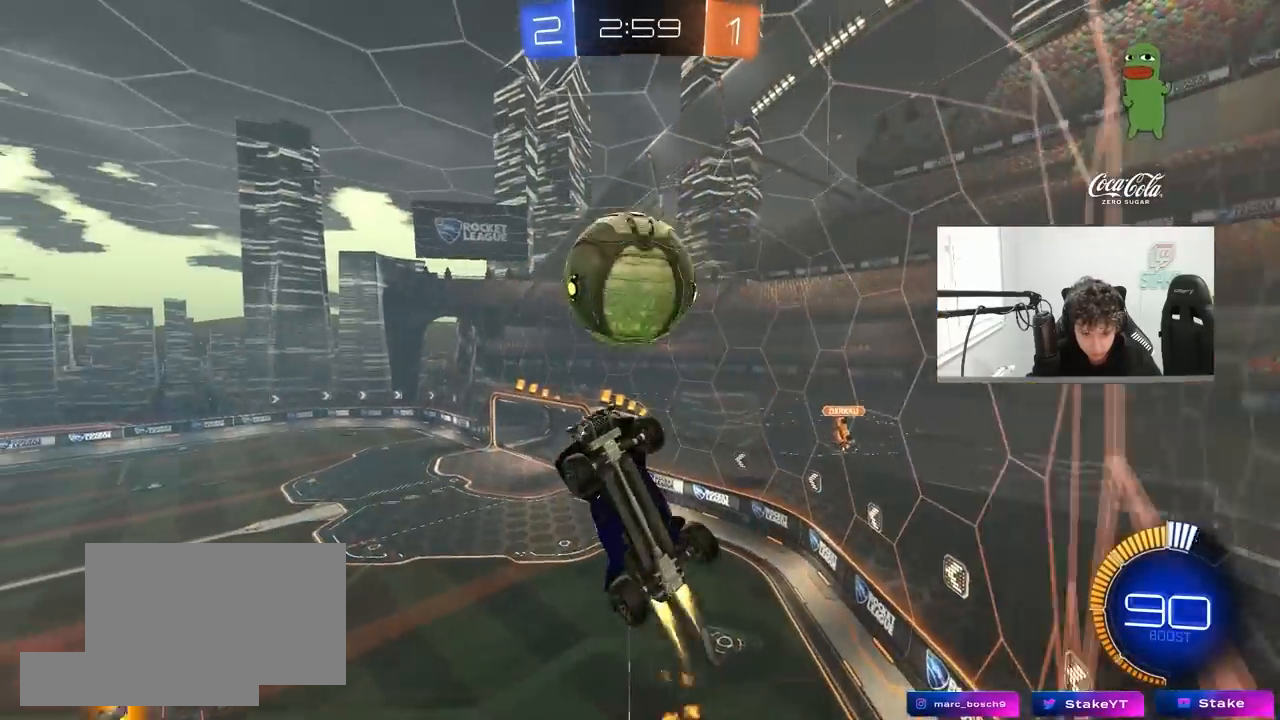
{"keys": ["a", "shift", "w"], "mouse": [], "mouse_move": "still", "events": [[17, "mouse_left", "up"], [17, "s", "down"], [50, "d", "down"], [100, "a", "up"], [100, "d", "up"], [100, "s", "up"], [100, "shift", "up"], [150, "a", "down"], [150, "shift", "down"], [333, "mouse_left", "down"], [333, "w", "down"], [483, "mouse_left", "up"]]}
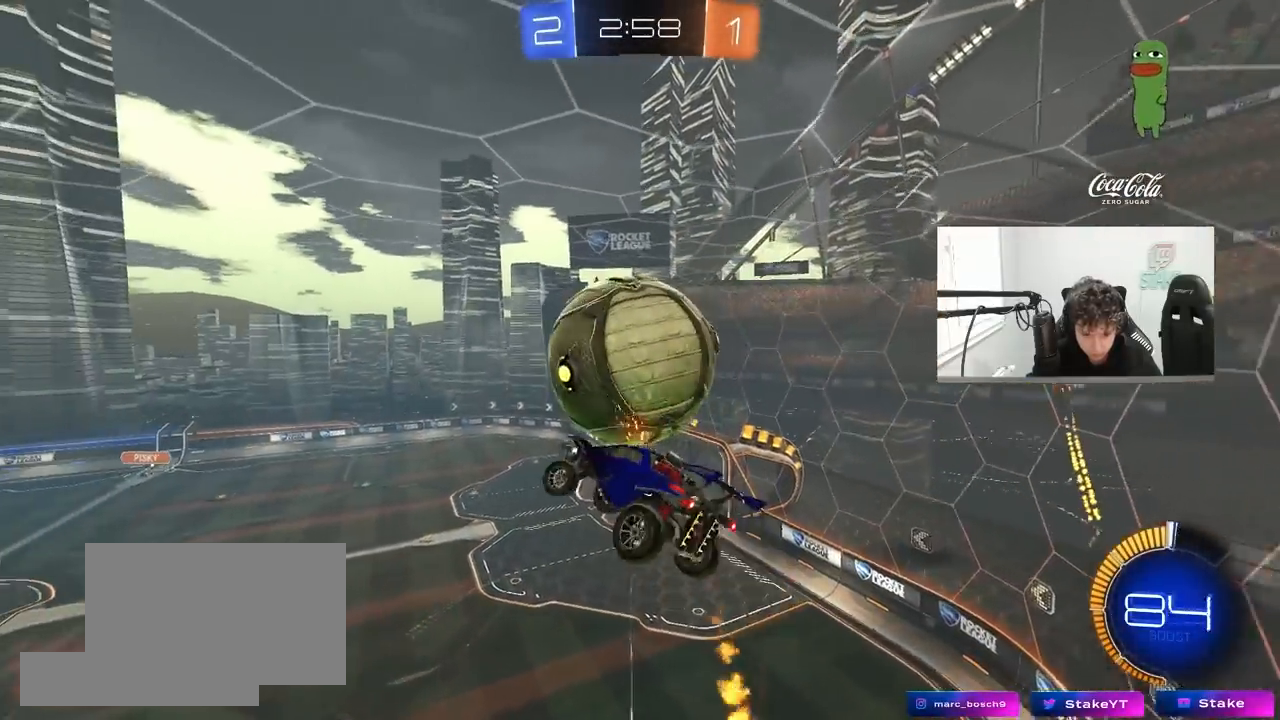
{"keys": ["a", "shift", "w"], "mouse": ["left"], "mouse_move": "still", "events": [[33, "w", "up"], [117, "s", "down"], [217, "mouse_left", "down"], [217, "s", "up"], [300, "mouse_left", "up"], [350, "w", "down"], [500, "mouse_left", "down"]]}
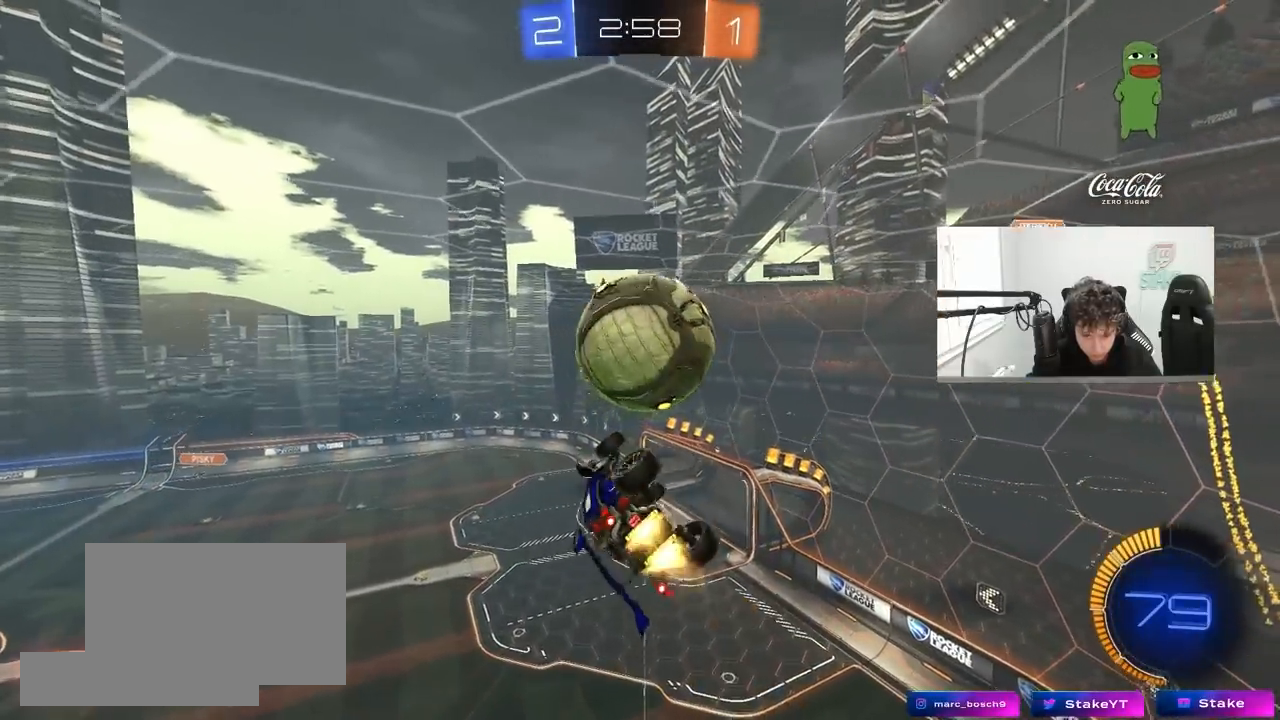
{"keys": ["a", "shift", "w"], "mouse": ["left"], "mouse_move": "still", "events": [[33, "shift", "up"], [83, "w", "up"], [183, "a", "up"], [183, "d", "down"], [233, "w", "down"], [283, "a", "down"], [283, "d", "up"], [283, "mouse_left", "up"], [283, "shift", "down"], [467, "mouse_left", "down"]]}
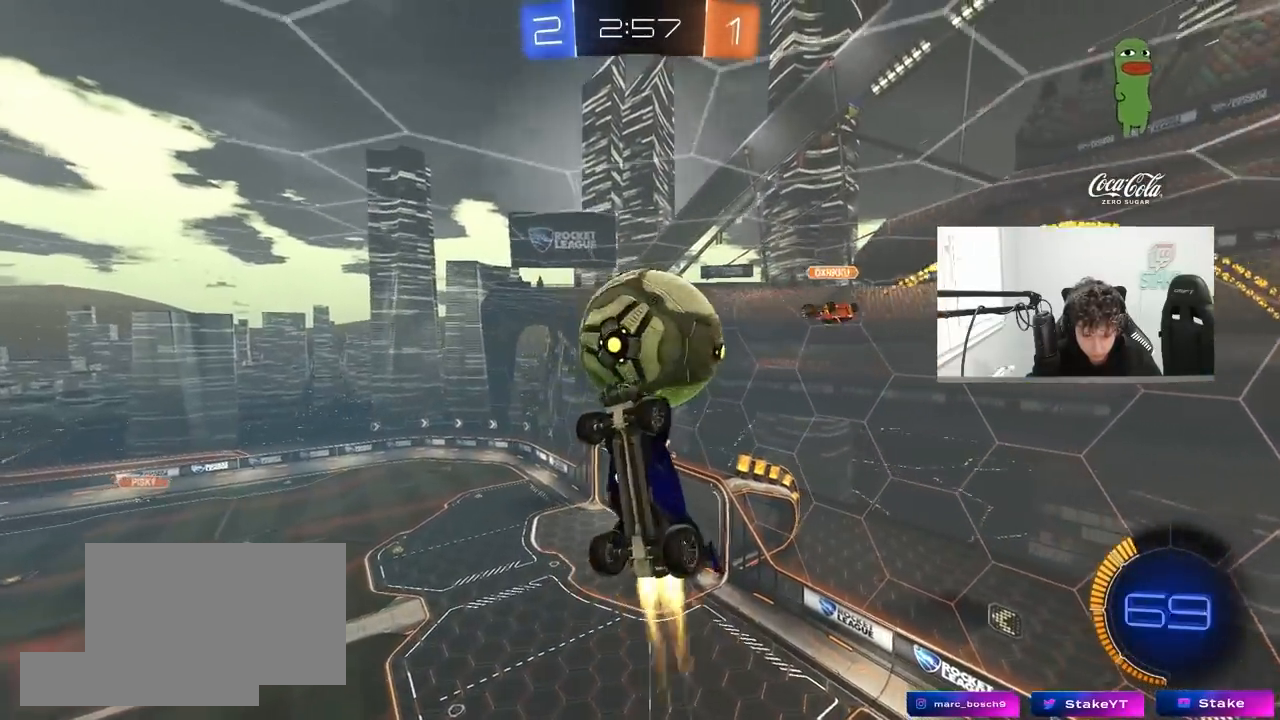
{"keys": ["a", "shift"], "mouse": [], "mouse_move": "still", "events": [[17, "w", "up"], [200, "w", "down"], [283, "mouse_left", "up"], [383, "shift", "up"], [483, "shift", "down"], [483, "w", "up"]]}
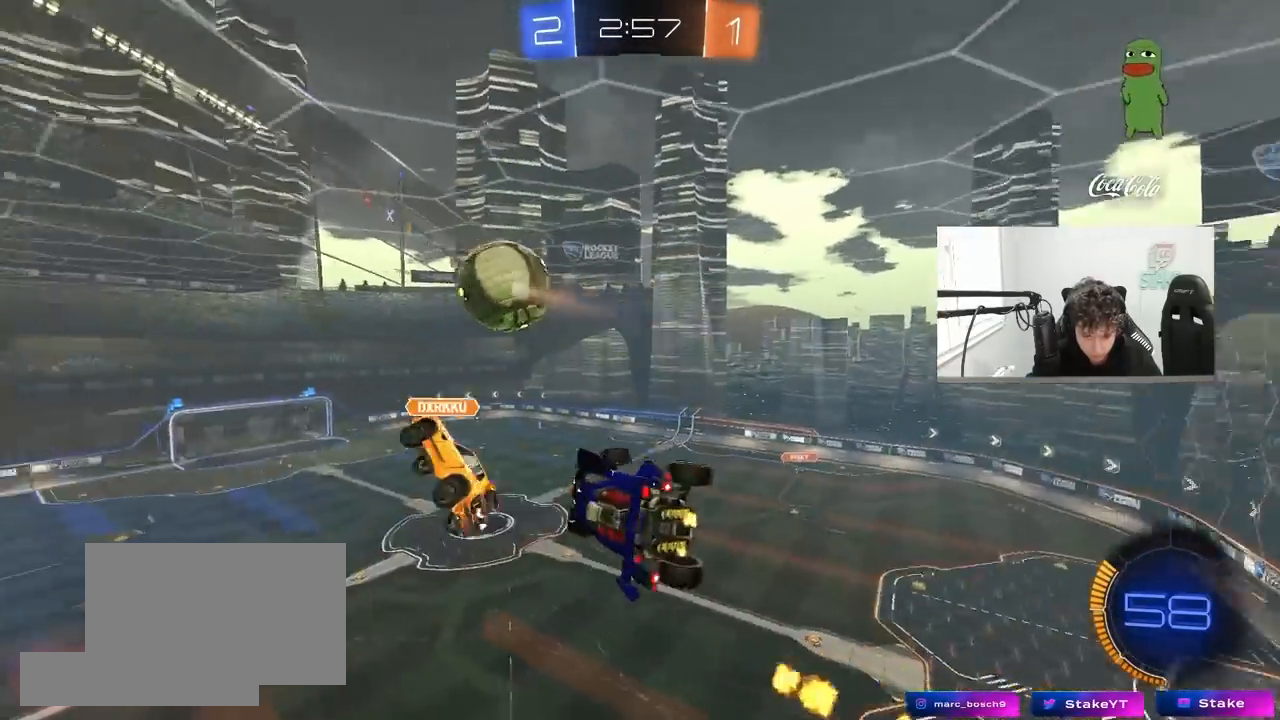
{"keys": ["a", "shift", "w"], "mouse": [], "mouse_move": "still", "events": [[400, "w", "down"]]}
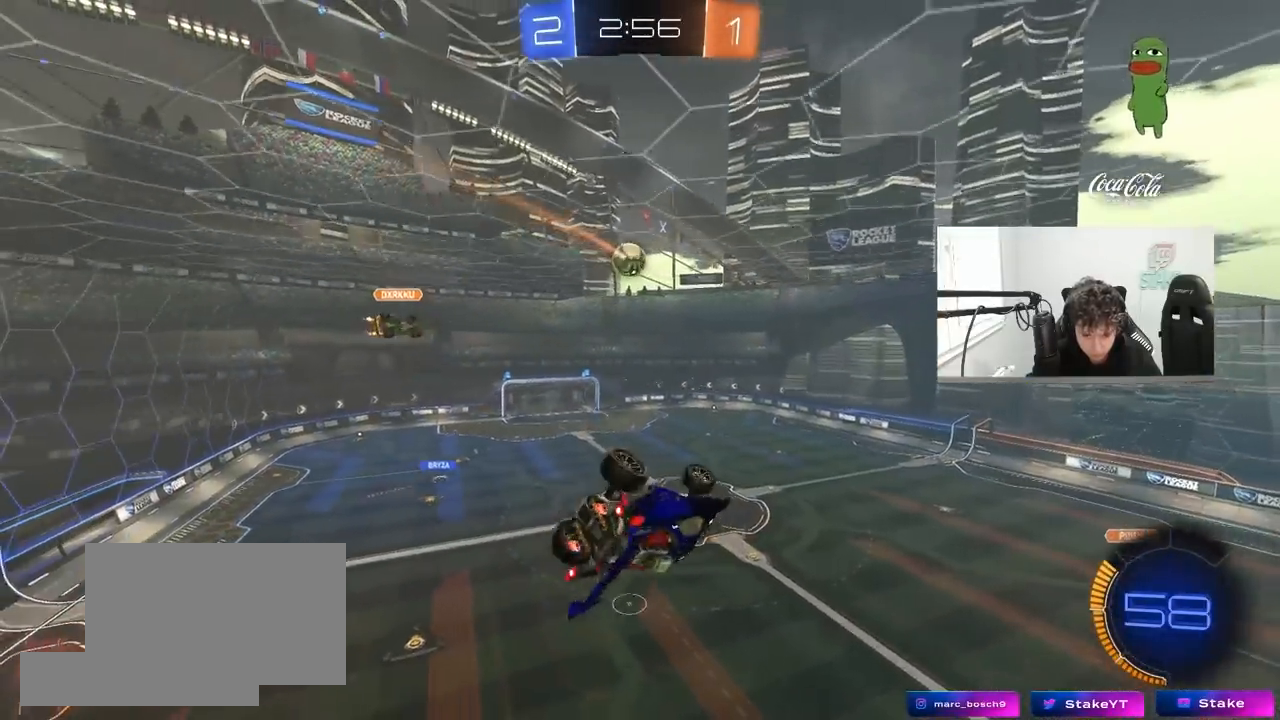
{"keys": [], "mouse": ["left"], "mouse_move": "still", "events": [[33, "w", "up"], [183, "space", "down"], [233, "a", "up"], [233, "d", "down"], [233, "shift", "up"], [367, "s", "down"], [367, "space", "up"], [417, "d", "up"], [467, "mouse_left", "down"], [467, "s", "up"]]}
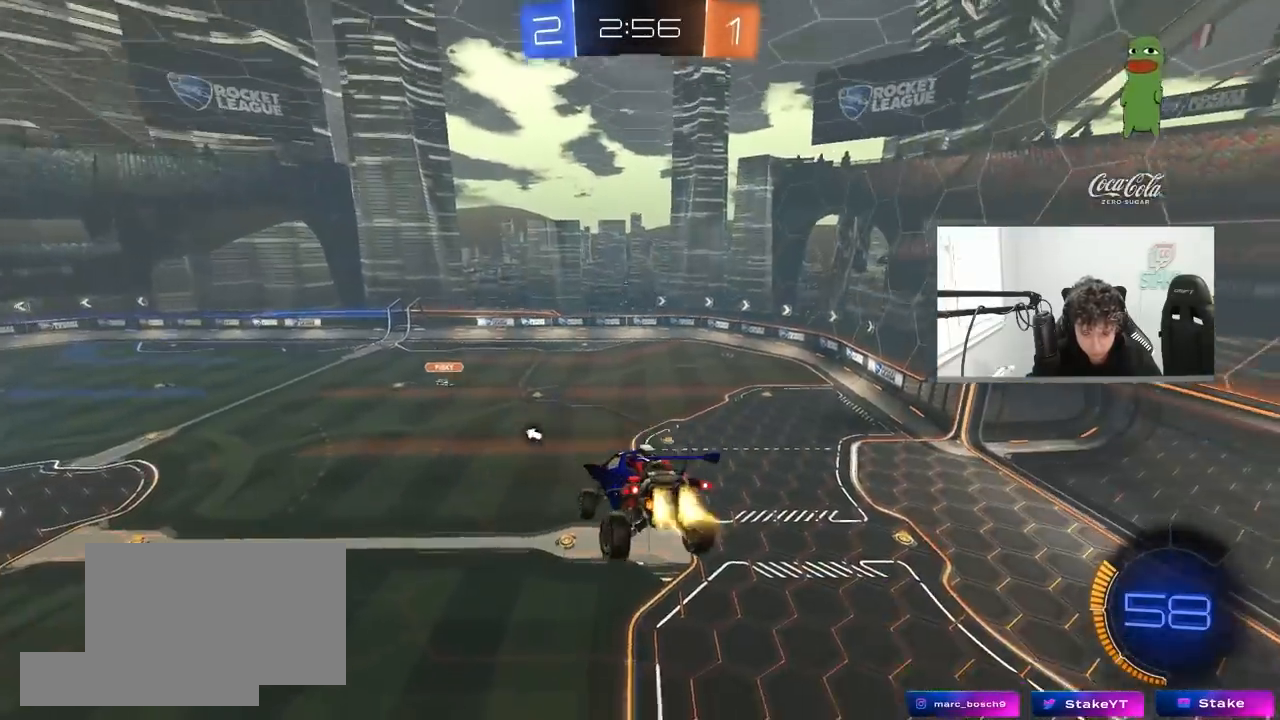
{"keys": [], "mouse": [], "mouse_move": "still", "events": [[17, "a", "down"], [150, "mouse_left", "up"], [200, "space", "down"], [300, "a", "up"], [333, "d", "down"], [383, "space", "up"], [433, "d", "up"], [433, "s", "down"], [483, "s", "up"]]}
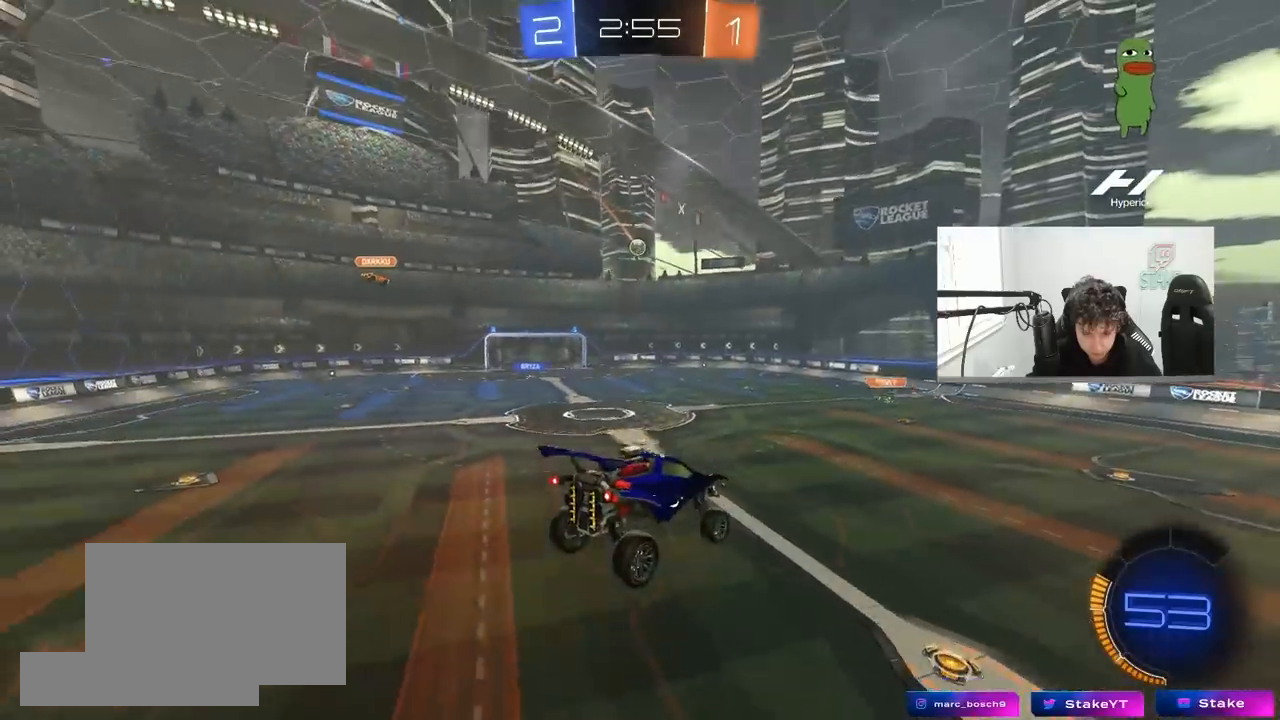
{"keys": ["a", "w"], "mouse": [], "mouse_move": "still", "events": [[217, "a", "down"], [217, "w", "down"]]}
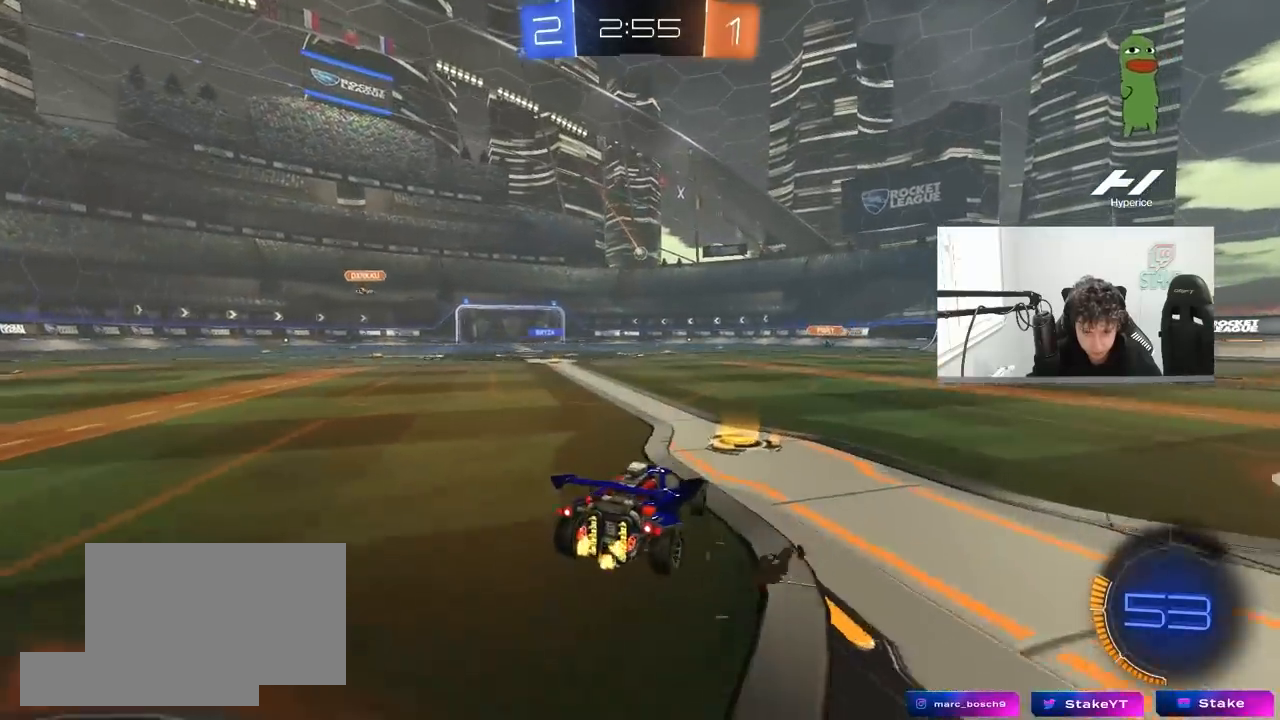
{"keys": ["a", "s", "shift"], "mouse": ["left", "right"], "mouse_move": "down", "events": [[83, "mouse_left", "down"], [233, "a", "up"], [233, "d", "down"], [233, "mouse_right", "down"], [267, "d", "up"], [317, "a", "down"], [317, "mouse_right", "up"], [317, "shift", "down"], [417, "mouse_right", "down"], [417, "w", "up"], [467, "s", "down"]]}
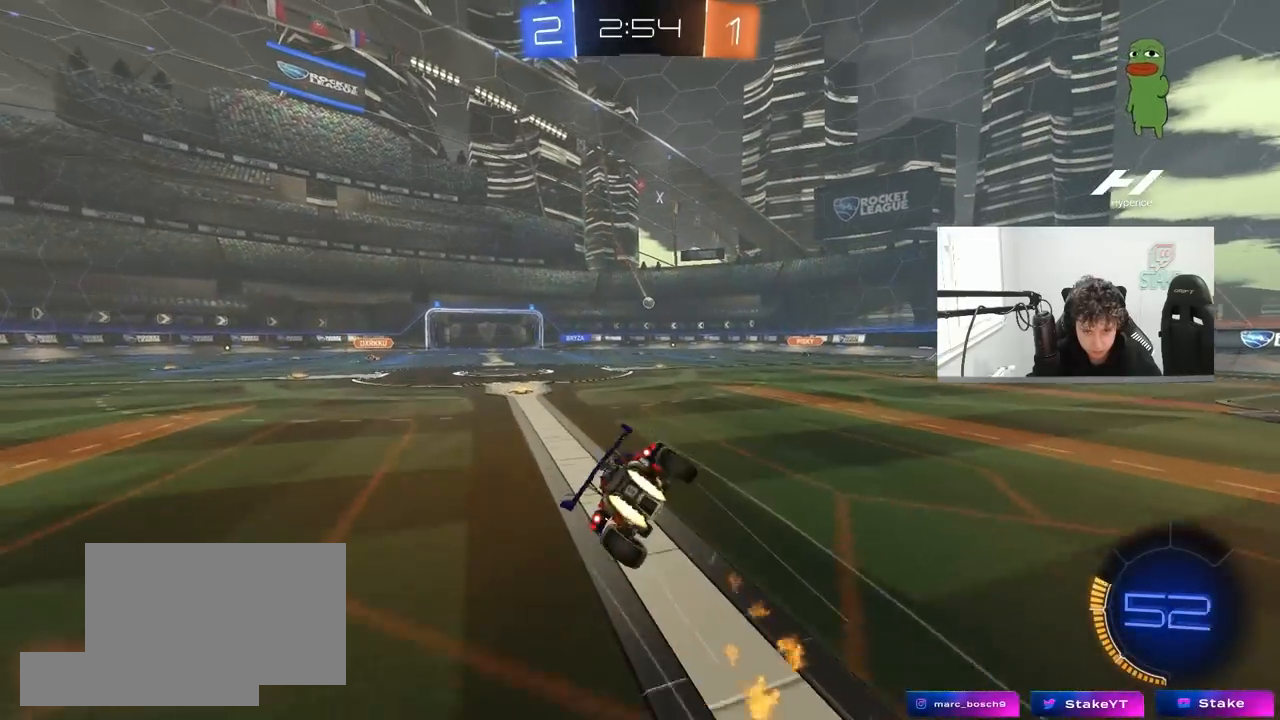
{"keys": ["a", "s", "shift"], "mouse": [], "mouse_move": "still", "events": [[100, "mouse_left", "up"], [100, "mouse_right", "up"], [283, "s", "up"], [383, "s", "down"]]}
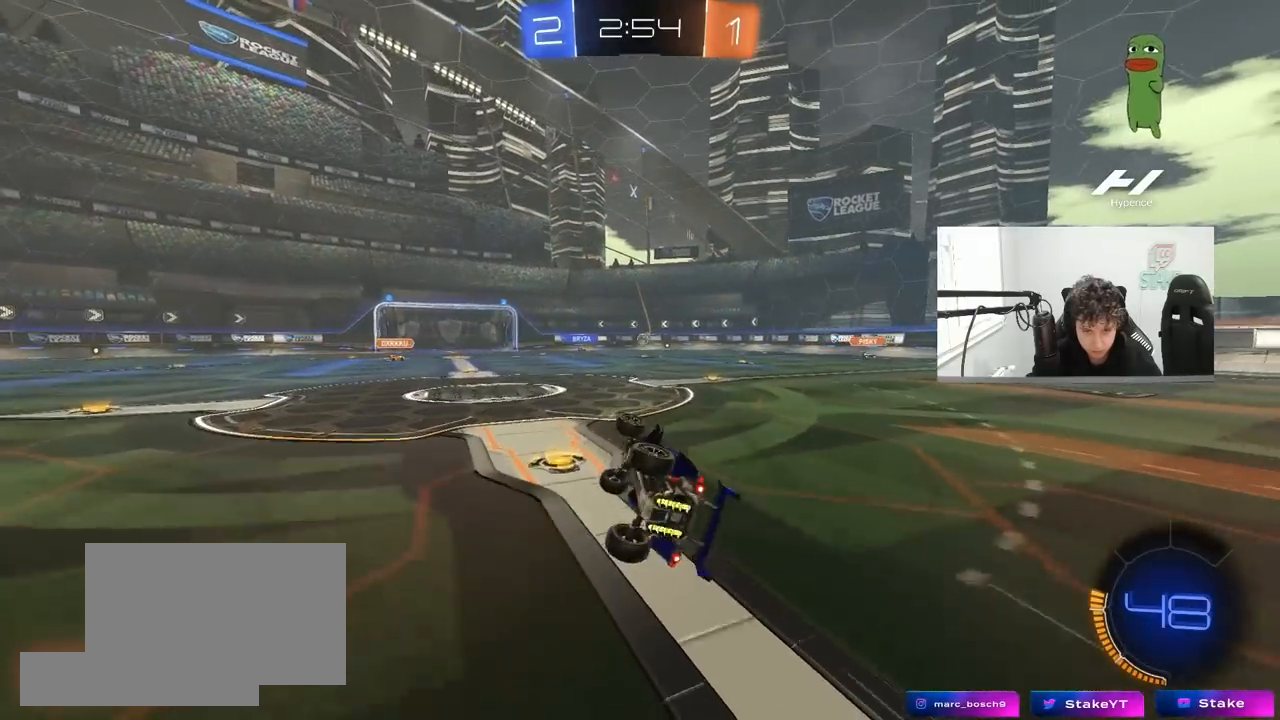
{"keys": ["w"], "mouse": [], "mouse_move": "still", "events": [[117, "s", "up"], [117, "shift", "up"], [167, "a", "up"], [450, "w", "down"]]}
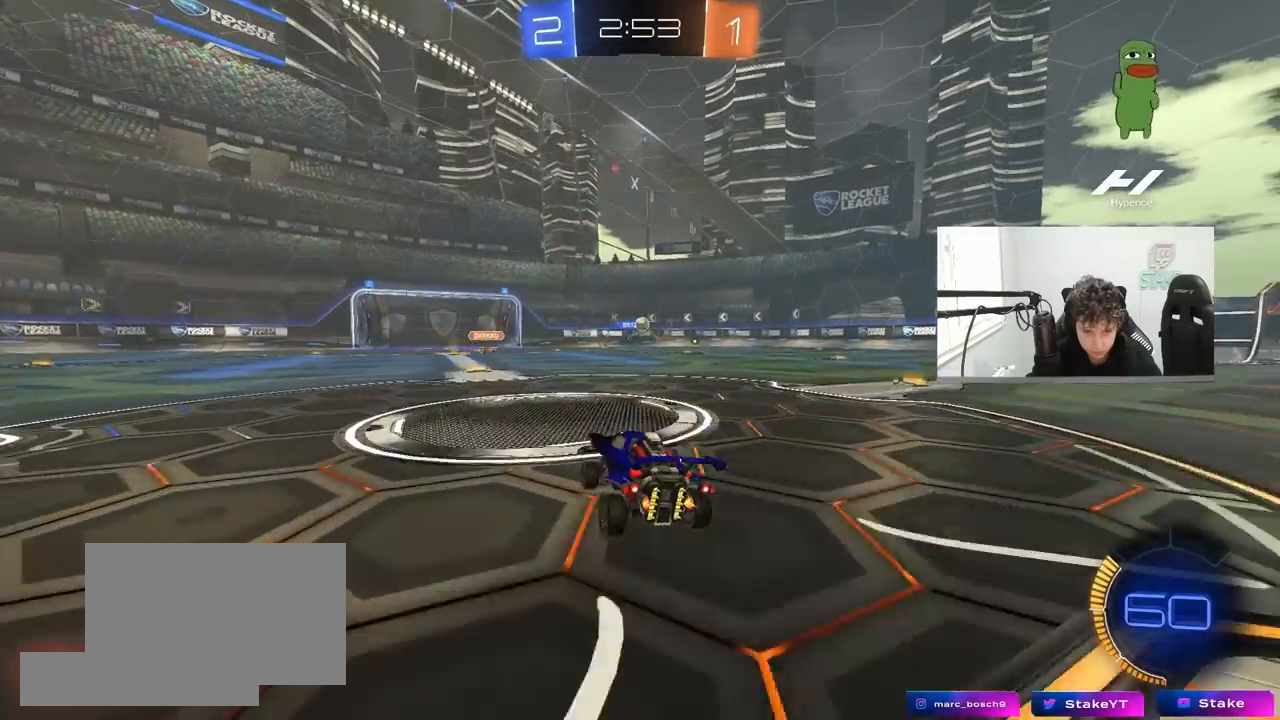
{"keys": ["a", "shift", "w"], "mouse": [], "mouse_move": "still", "events": [[183, "a", "down"], [267, "a", "up"], [367, "a", "down"], [467, "shift", "down"]]}
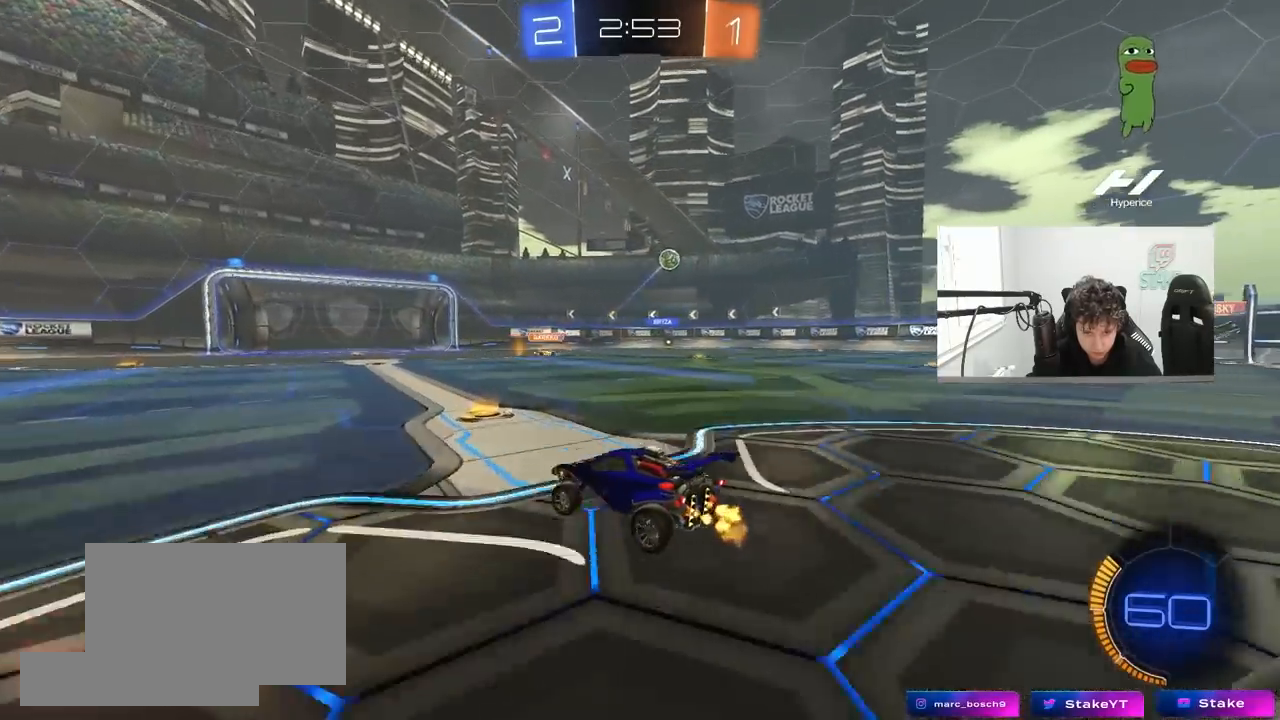
{"keys": ["a", "w"], "mouse": [], "mouse_move": "still", "events": [[100, "shift", "up"]]}
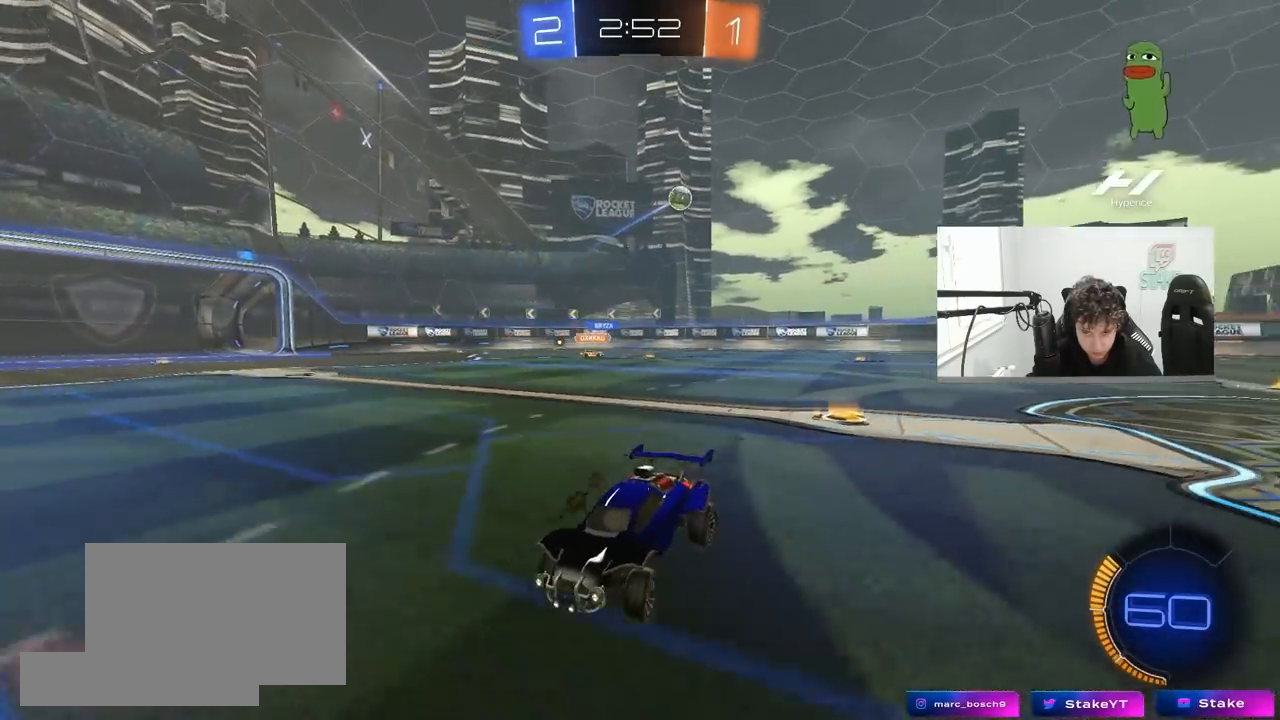
{"keys": ["d", "w"], "mouse": [], "mouse_move": "still", "events": [[33, "a", "up"], [33, "d", "down"], [450, "d", "up"], [500, "d", "down"]]}
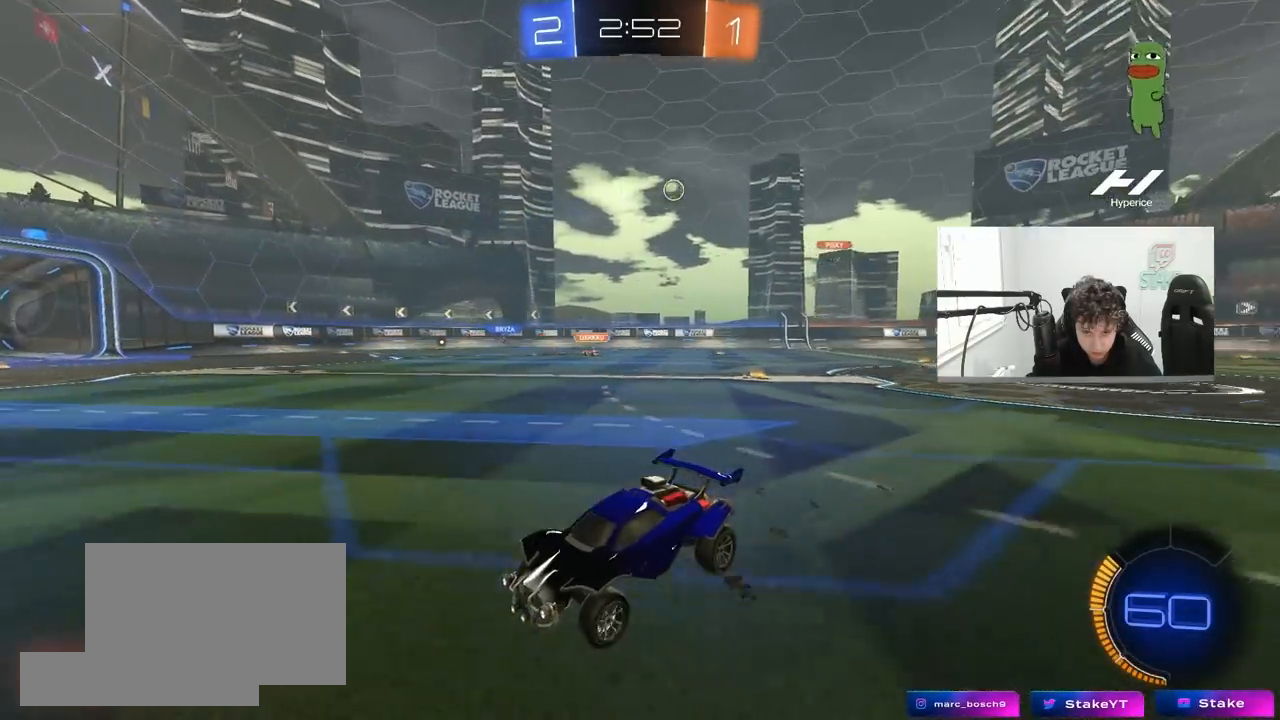
{"keys": ["d", "shift", "w"], "mouse": [], "mouse_move": "still", "events": [[83, "shift", "down"], [233, "d", "up"], [233, "shift", "up"], [467, "d", "down"], [500, "shift", "down"]]}
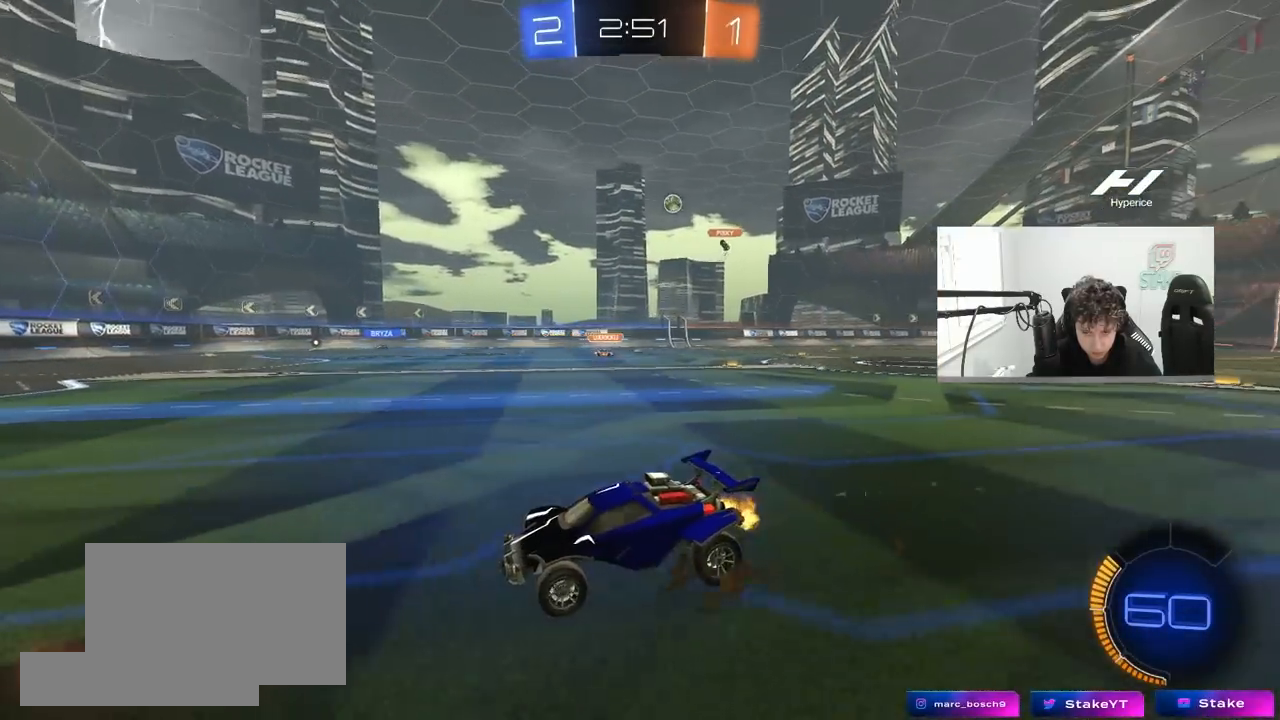
{"keys": ["d", "w"], "mouse": [], "mouse_move": "still", "events": [[50, "a", "down"], [100, "a", "up"], [150, "shift", "up"], [383, "shift", "down"], [483, "shift", "up"]]}
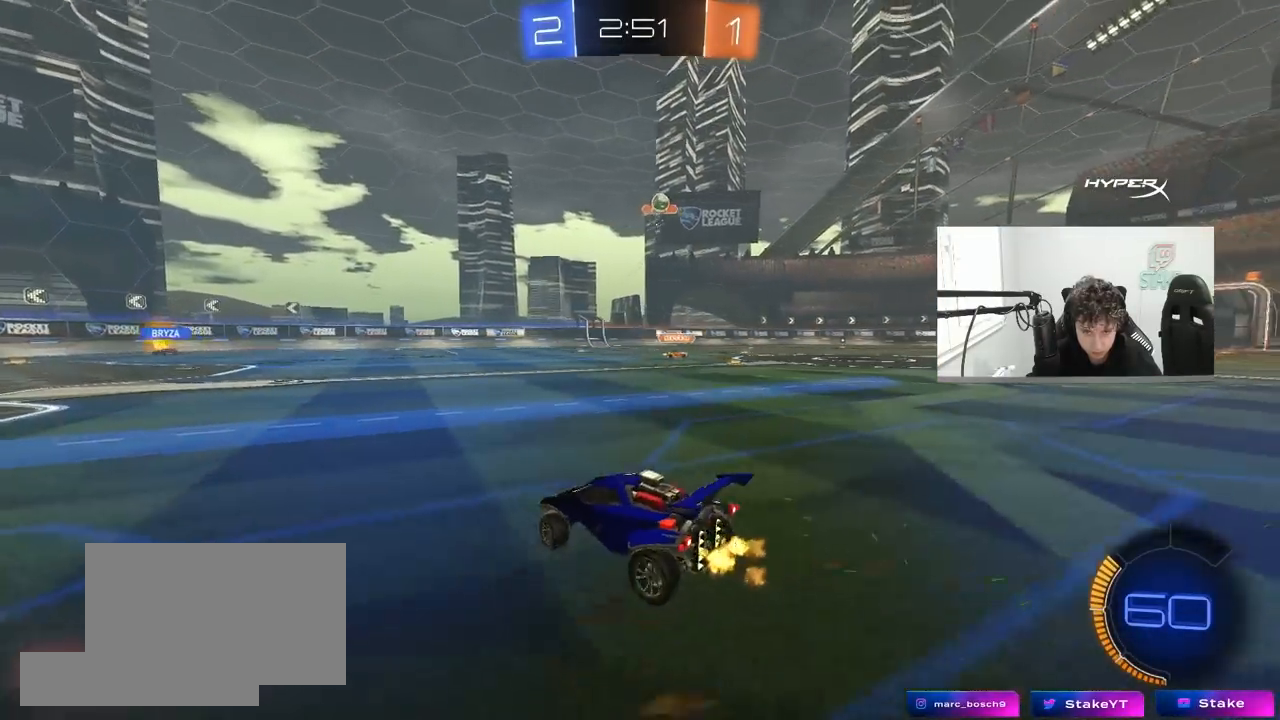
{"keys": ["d"], "mouse": [], "mouse_move": "still", "events": [[117, "shift", "down"], [217, "shift", "up"], [350, "shift", "down"], [400, "shift", "up"], [500, "w", "up"]]}
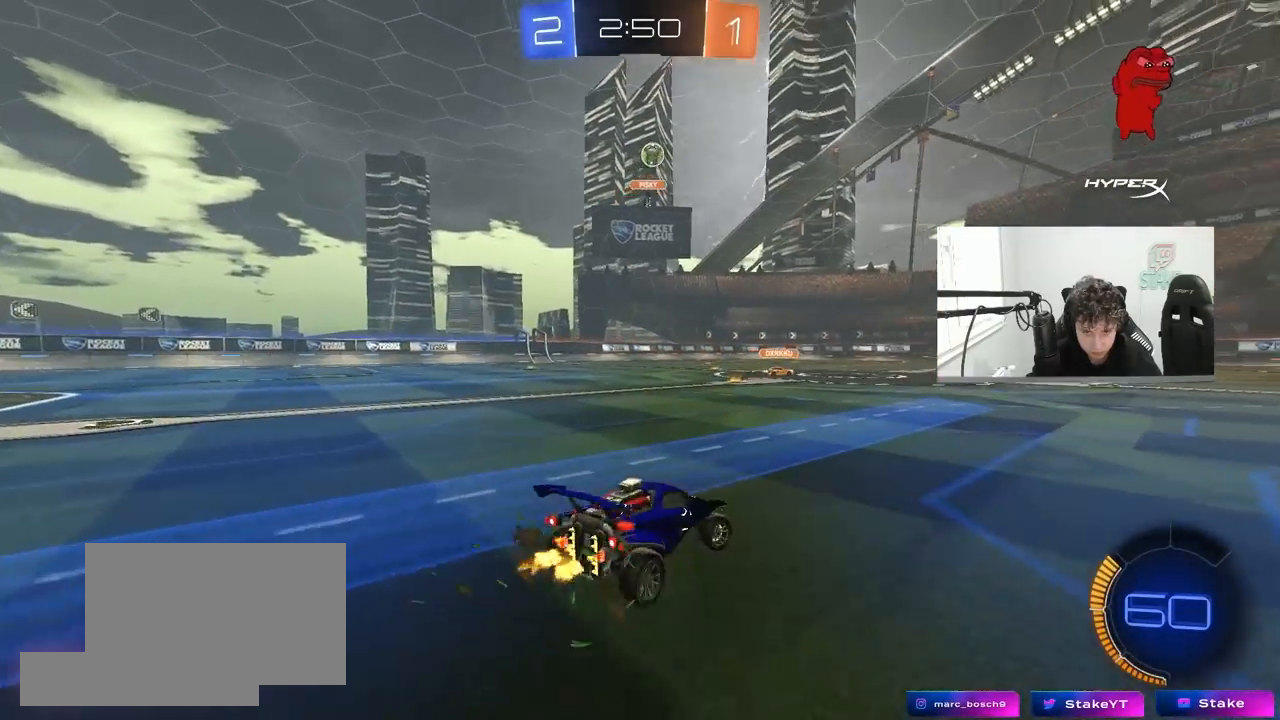
{"keys": ["d", "w"], "mouse": [], "mouse_move": "still", "events": [[133, "w", "down"]]}
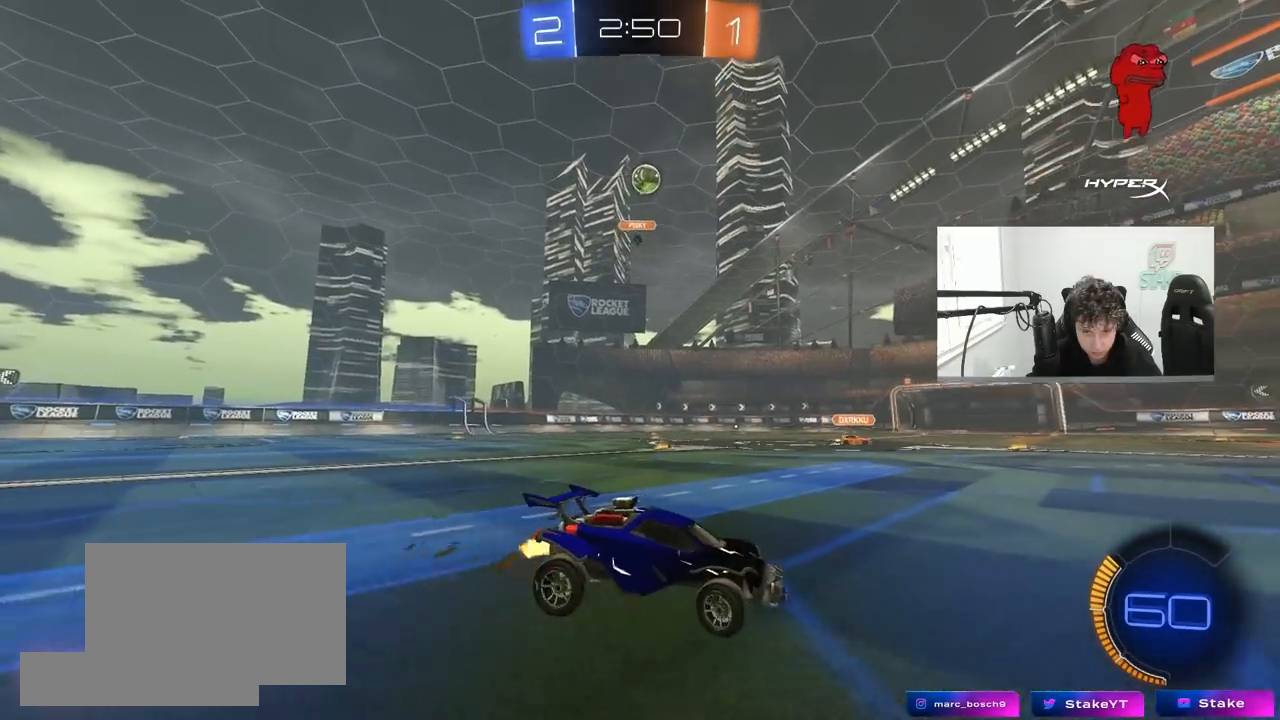
{"keys": ["w"], "mouse": [], "mouse_move": "still", "events": [[250, "w", "up"], [300, "d", "up"], [433, "w", "down"]]}
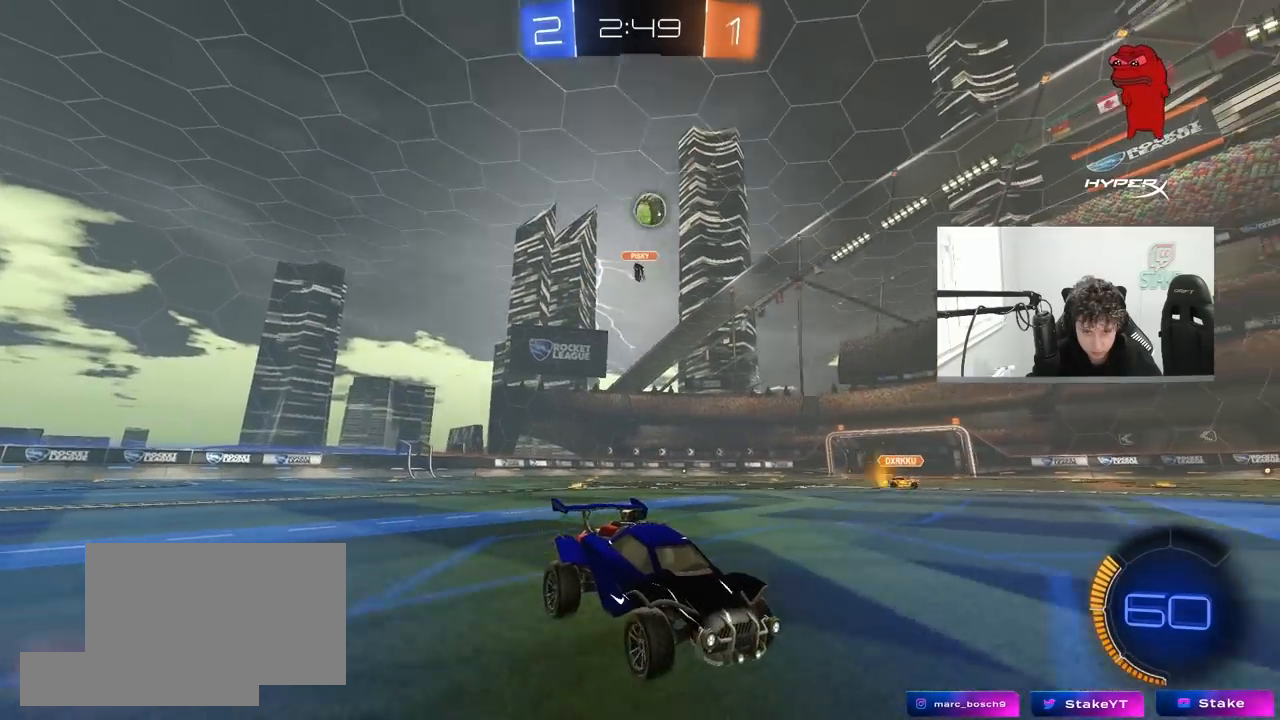
{"keys": ["a"], "mouse": [], "mouse_move": "still", "events": [[67, "a", "down"], [500, "w", "up"]]}
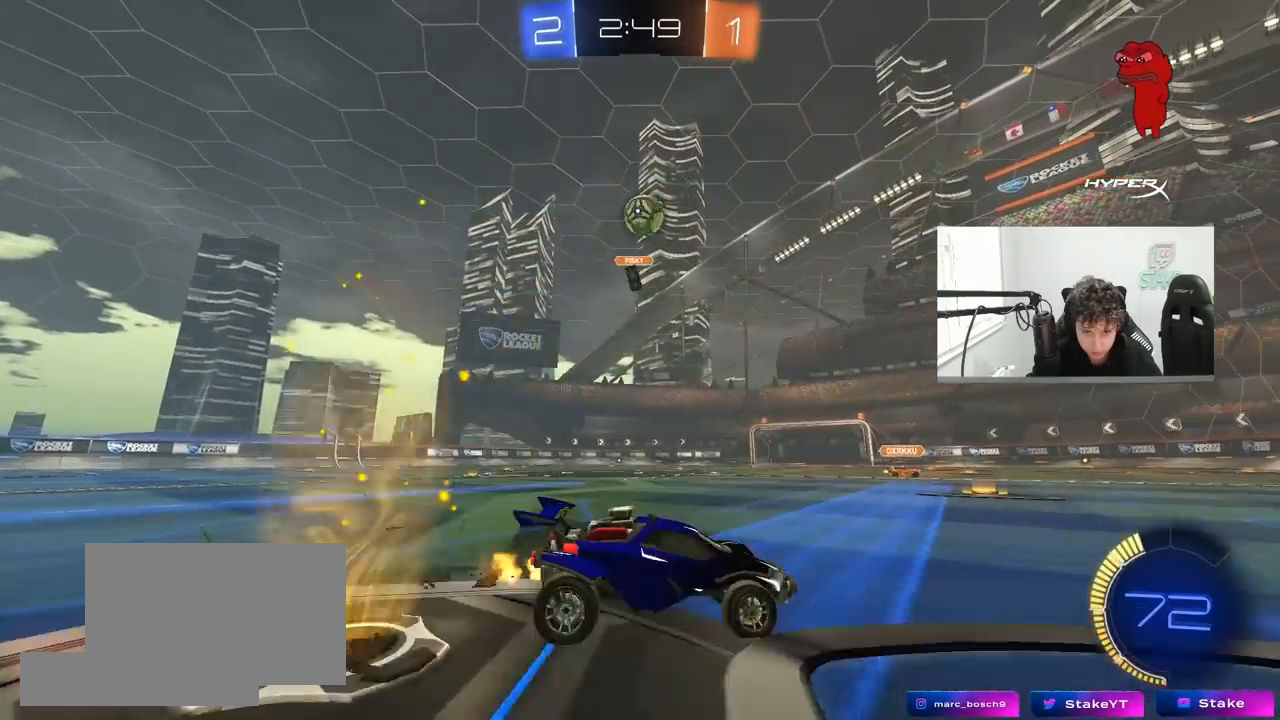
{"keys": ["w"], "mouse": [], "mouse_move": "still", "events": [[133, "a", "up"], [267, "w", "down"], [367, "d", "down"], [417, "d", "up"]]}
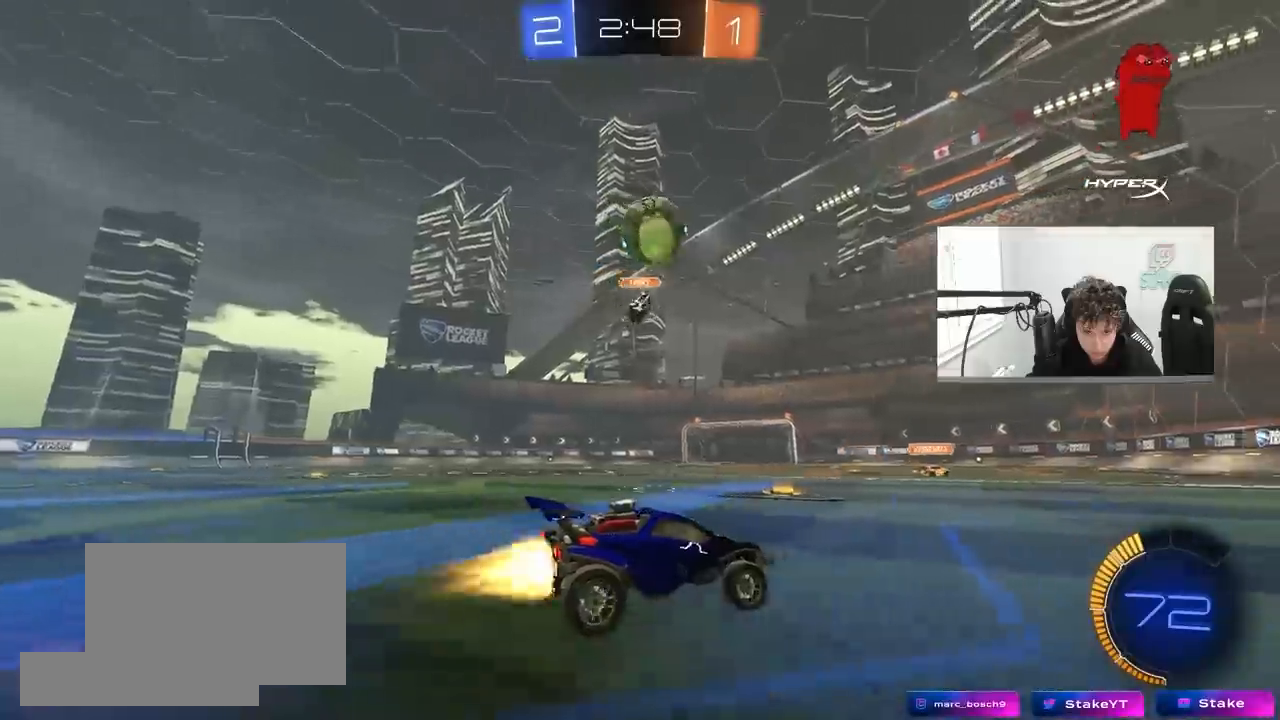
{"keys": ["d", "shift", "w"], "mouse": ["left", "right"], "mouse_move": "still", "events": [[17, "a", "down"], [17, "mouse_left", "down"], [100, "a", "up"], [100, "w", "up"], [150, "mouse_right", "down"], [200, "a", "down"], [333, "mouse_right", "up"], [383, "a", "up"], [383, "d", "down"], [383, "w", "down"], [433, "shift", "down"], [483, "mouse_right", "down"]]}
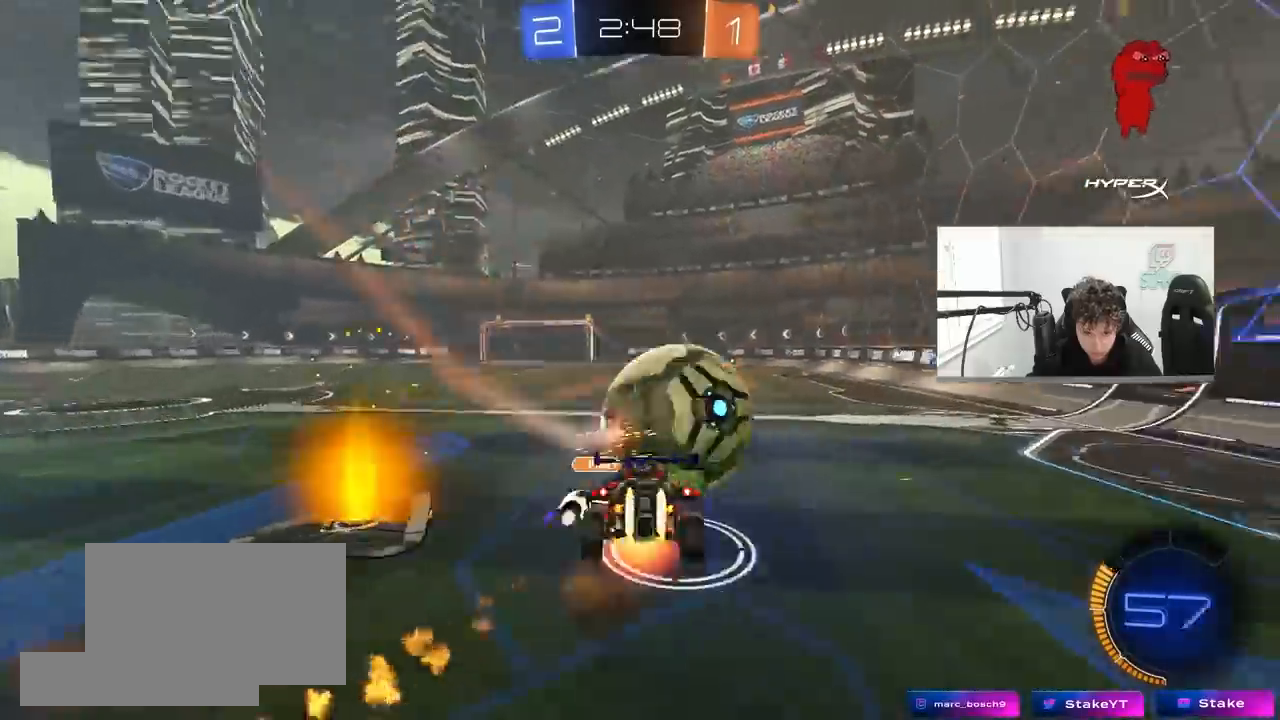
{"keys": ["d", "shift"], "mouse": [], "mouse_move": "still", "events": [[67, "s", "down"], [67, "w", "up"], [217, "mouse_right", "up"], [300, "mouse_left", "up"], [450, "s", "up"]]}